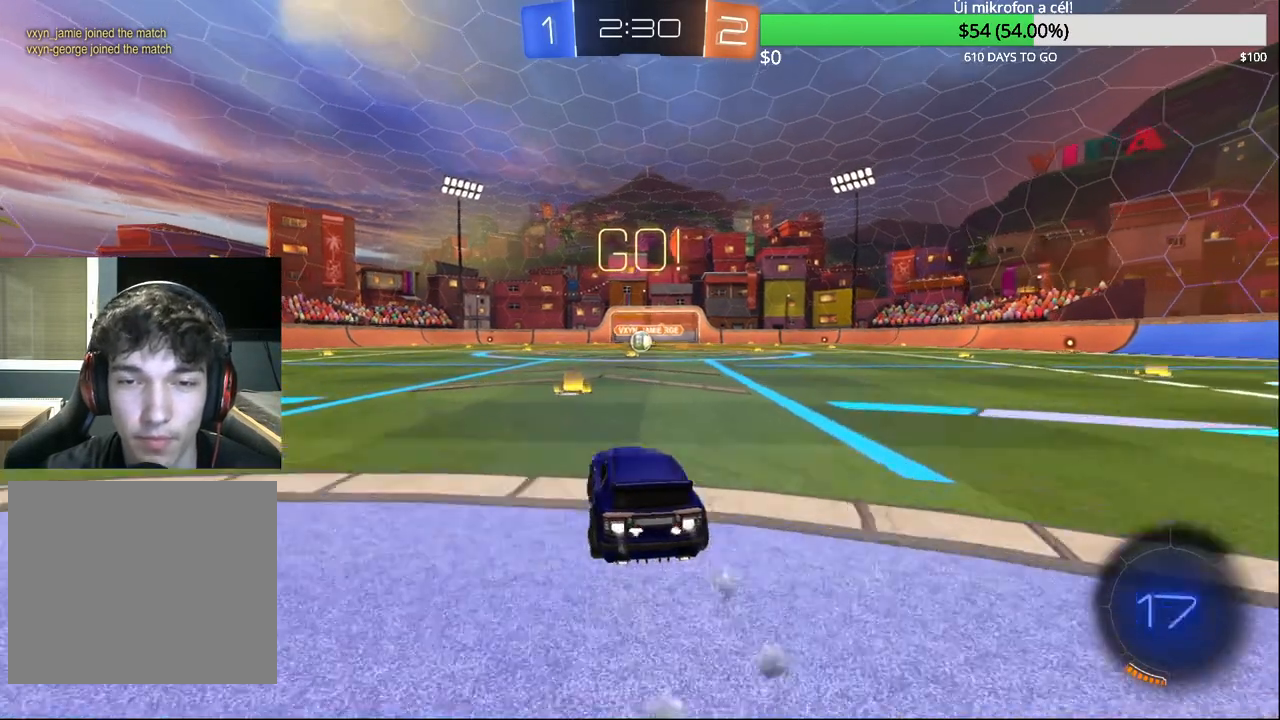
Gameplay with a controller (PlayStation layout); each line is a JSON object with the inputs held at the frame after it. "events" lists button and stick changes between this image and that frame as [ms after this image, input, new state], when the widget could be followed in between.
{"buttons": ["CIRCLE", "R2"], "left_stick": "center", "right_stick": "center", "events": [[17, "left_stick", "left"], [83, "CROSS", "down"], [150, "CROSS", "up"], [150, "left_stick", "up-right"], [200, "CROSS", "down"], [317, "CROSS", "up"], [317, "L2", "down"], [367, "left_stick", "center"], [383, "L2", "up"]]}
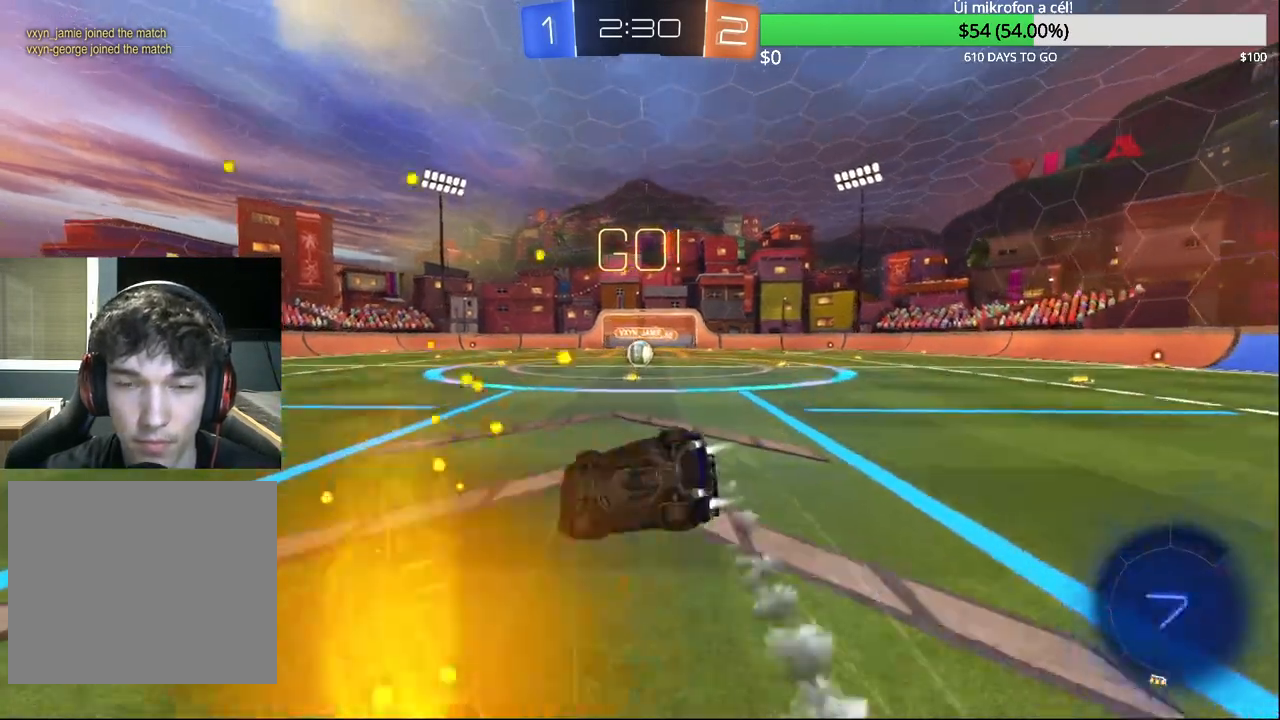
{"buttons": ["R2"], "left_stick": "center", "right_stick": "center", "events": [[67, "R2", "up"], [83, "CIRCLE", "up"], [167, "left_stick", "right"], [450, "left_stick", "center"], [500, "R2", "down"]]}
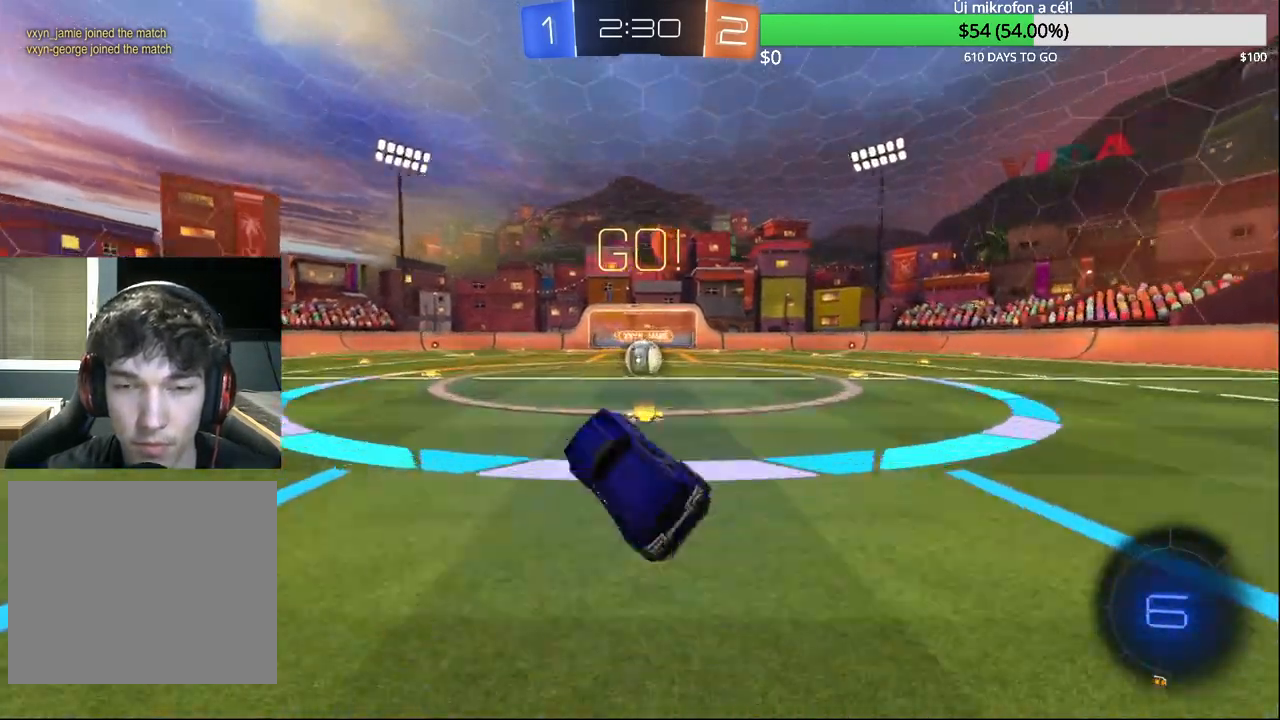
{"buttons": ["CIRCLE", "R2"], "left_stick": "up-right", "right_stick": "center", "events": [[50, "left_stick", "up-right"], [300, "CIRCLE", "down"], [350, "left_stick", "center"], [383, "CROSS", "down"], [450, "left_stick", "up-right"], [483, "CROSS", "up"]]}
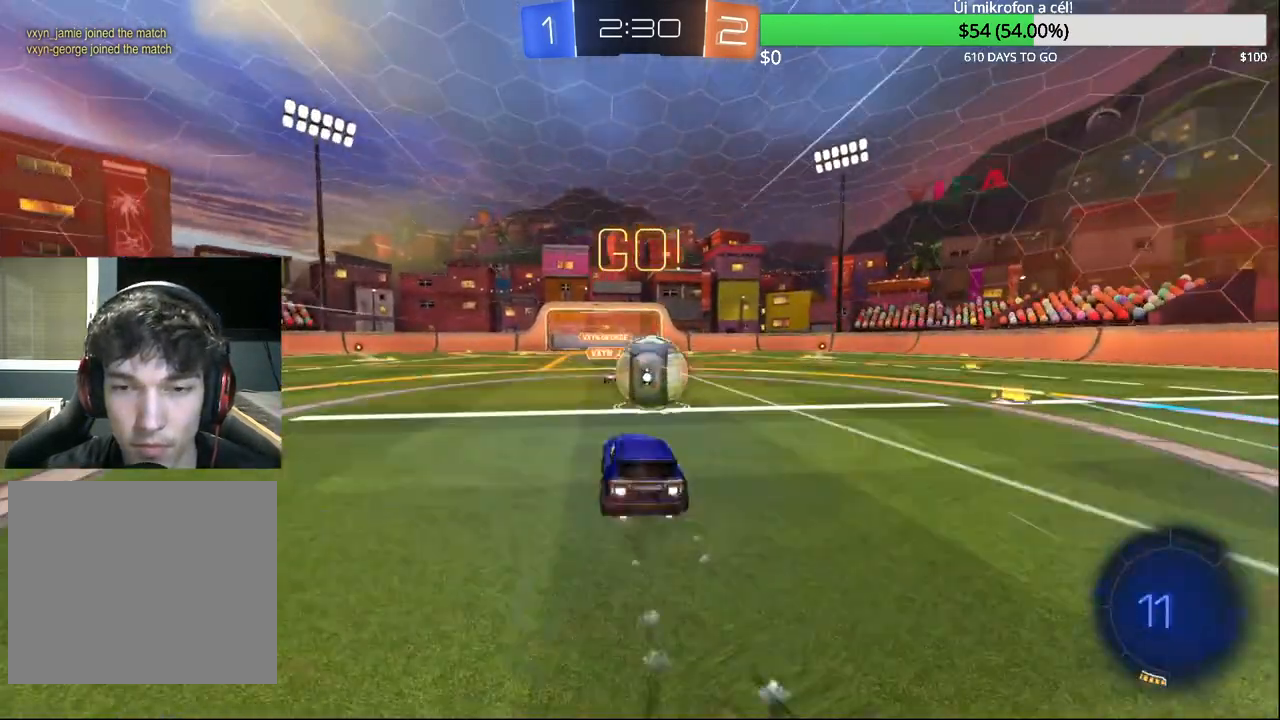
{"buttons": ["R2"], "left_stick": "center", "right_stick": "center", "events": [[33, "CROSS", "down"], [100, "L2", "down"], [183, "CROSS", "up"], [183, "L2", "up"], [233, "CIRCLE", "up"], [250, "left_stick", "center"]]}
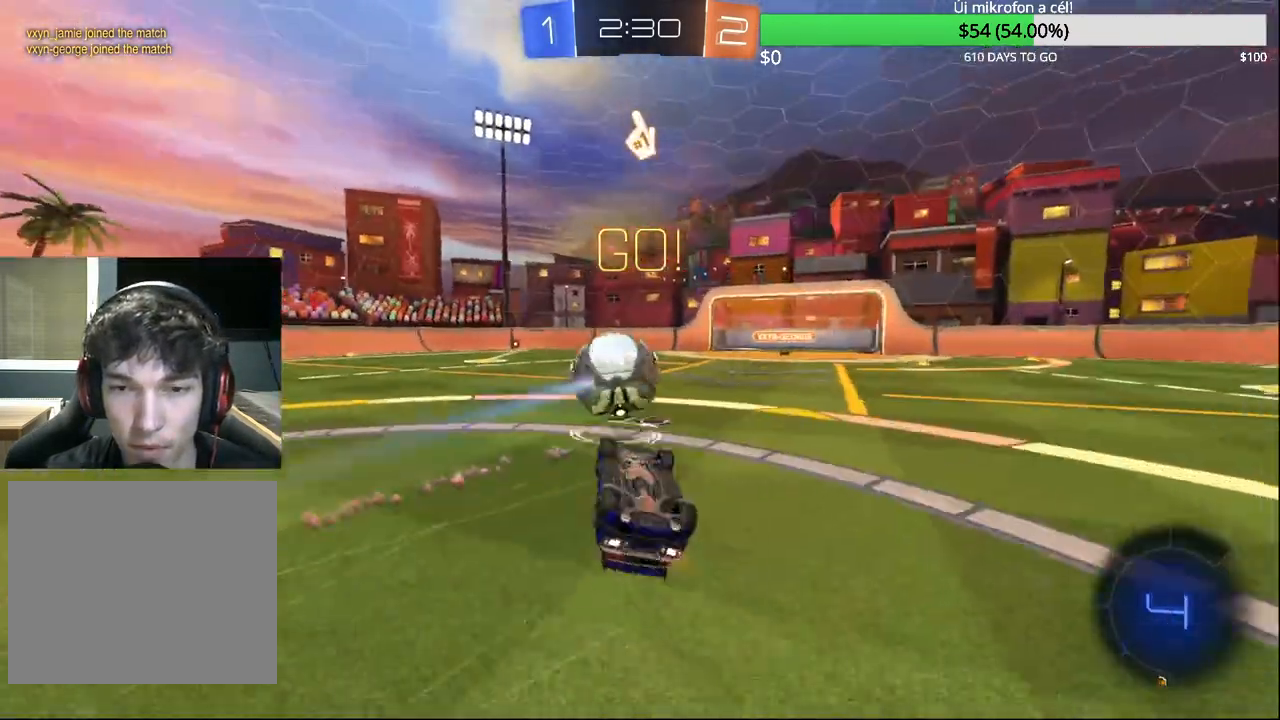
{"buttons": ["R2"], "left_stick": "center", "right_stick": "center", "events": [[167, "L1", "down"], [167, "left_stick", "right"], [333, "L1", "up"], [433, "left_stick", "center"]]}
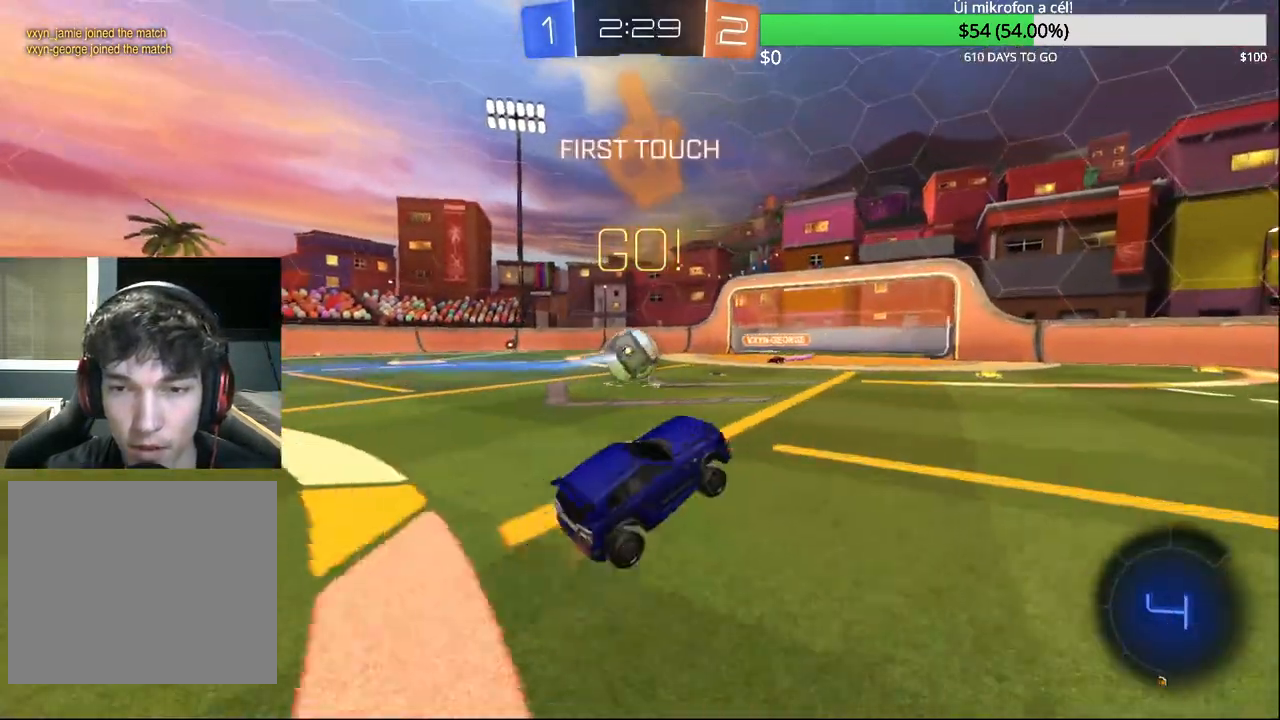
{"buttons": ["R2"], "left_stick": "right", "right_stick": "center", "events": [[83, "left_stick", "right"], [183, "TRIANGLE", "down"], [333, "TRIANGLE", "up"]]}
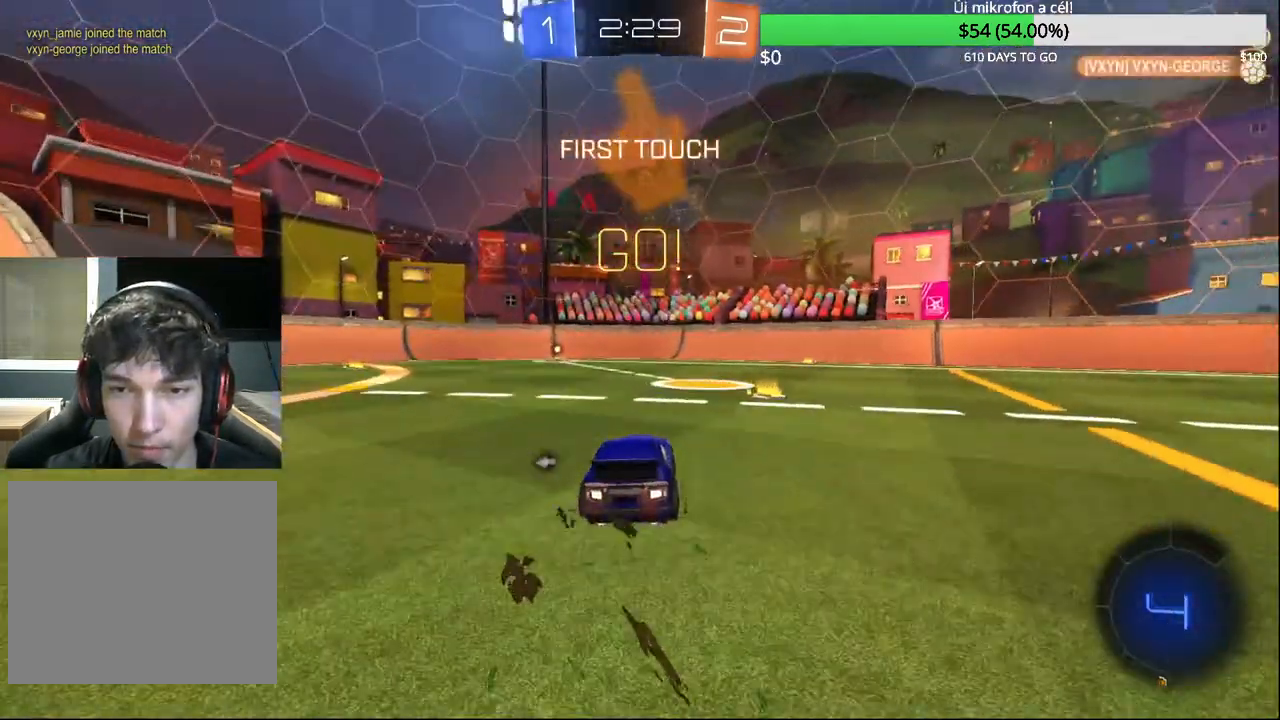
{"buttons": ["CIRCLE", "R2"], "left_stick": "right", "right_stick": "center", "events": [[383, "CIRCLE", "down"]]}
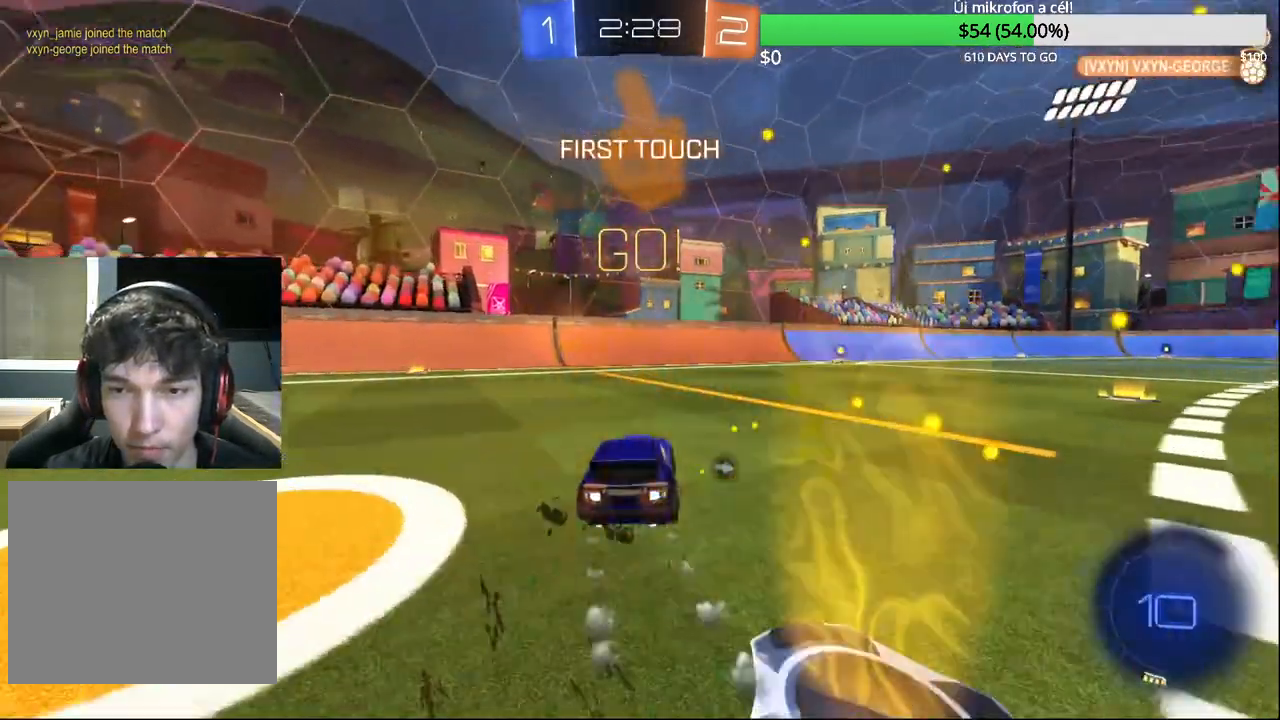
{"buttons": ["R2"], "left_stick": "center", "right_stick": "center", "events": [[50, "left_stick", "up-right"], [167, "left_stick", "center"], [383, "left_stick", "up-right"], [500, "CIRCLE", "up"], [500, "left_stick", "center"]]}
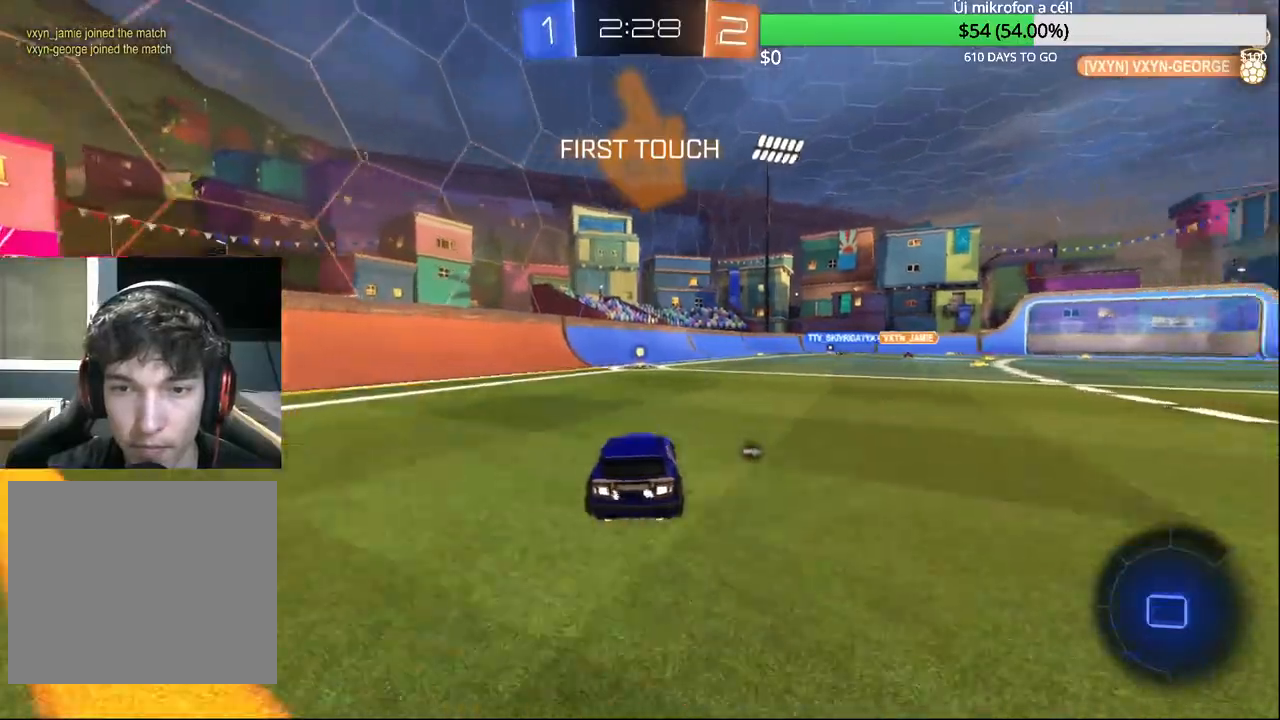
{"buttons": ["CIRCLE", "R2"], "left_stick": "center", "right_stick": "center", "events": [[167, "left_stick", "right"], [217, "CIRCLE", "down"], [233, "CROSS", "down"], [283, "CROSS", "up"], [317, "left_stick", "up-left"], [367, "CROSS", "down"], [483, "left_stick", "center"], [500, "CROSS", "up"]]}
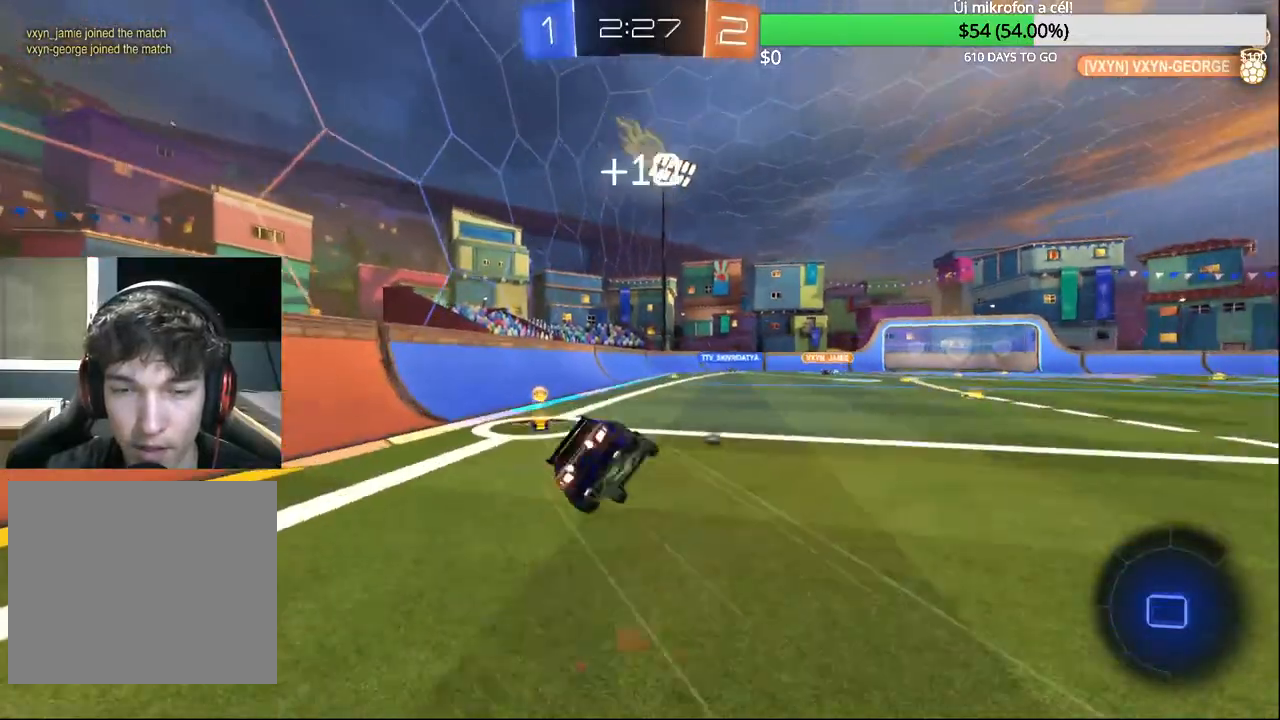
{"buttons": ["R2"], "left_stick": "center", "right_stick": "center", "events": [[17, "CIRCLE", "up"], [150, "TRIANGLE", "down"], [217, "TRIANGLE", "up"]]}
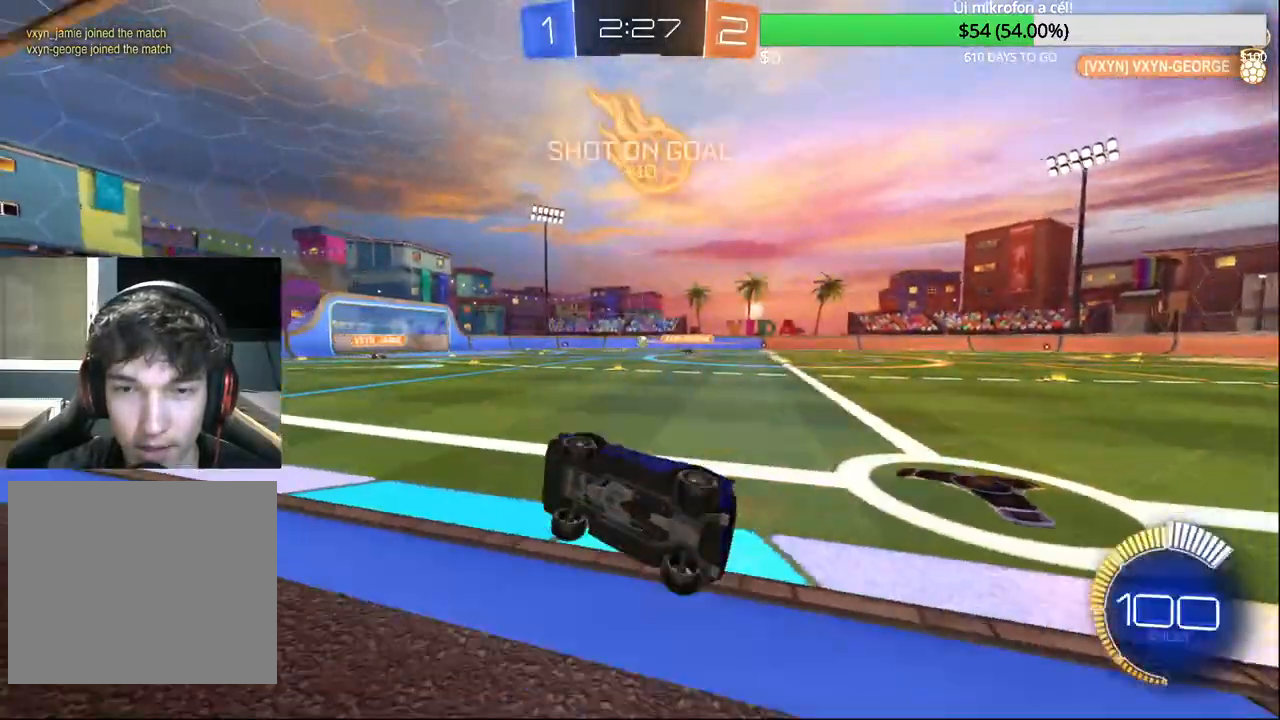
{"buttons": ["CROSS", "R1"], "left_stick": "down", "right_stick": "center", "events": [[267, "left_stick", "up-right"], [367, "R2", "up"], [417, "left_stick", "center"], [433, "CROSS", "down"], [483, "R1", "down"], [500, "left_stick", "down"]]}
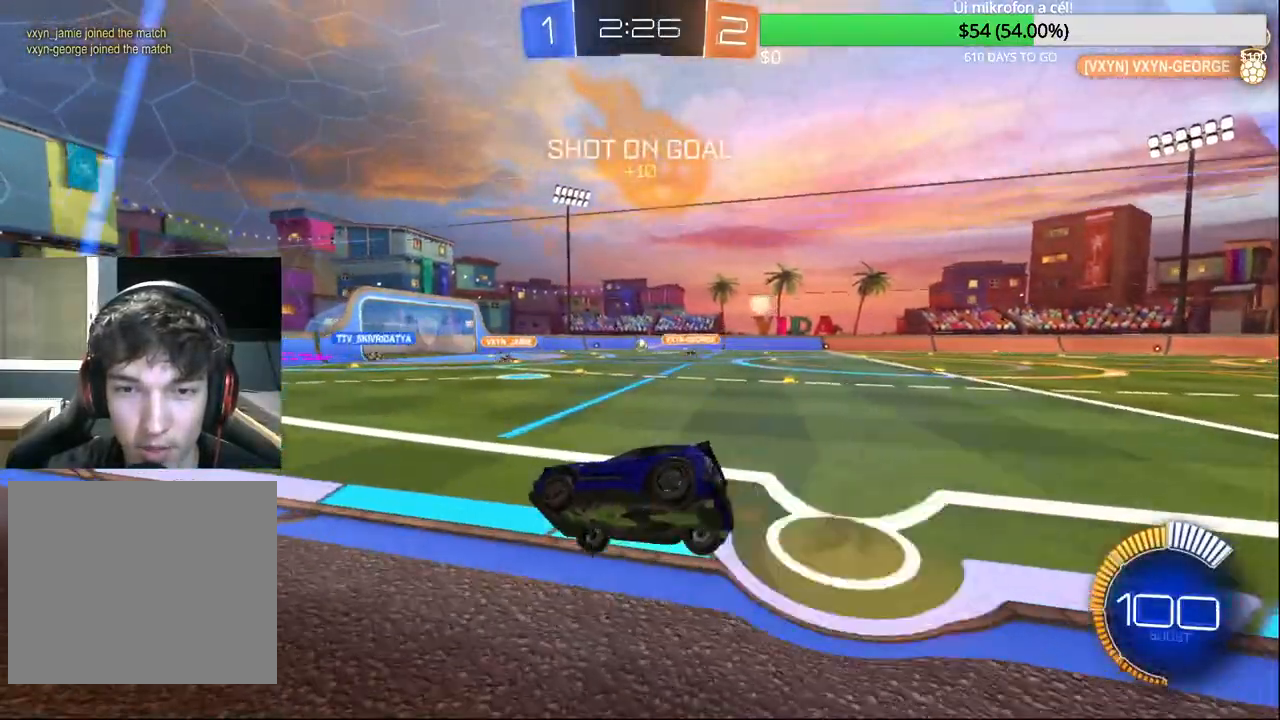
{"buttons": ["R2"], "left_stick": "up", "right_stick": "center", "events": [[117, "CROSS", "up"], [150, "R1", "up"], [233, "left_stick", "center"], [433, "left_stick", "up"], [450, "R2", "down"]]}
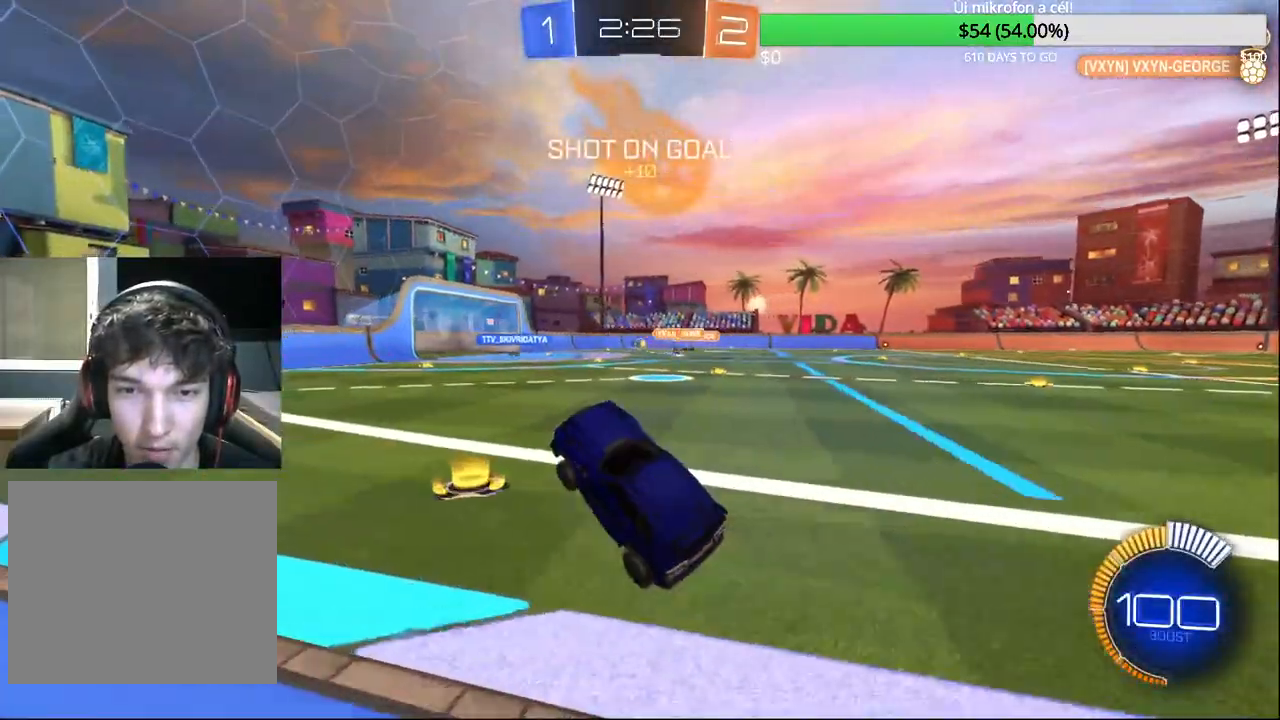
{"buttons": ["R2"], "left_stick": "center", "right_stick": "center", "events": [[167, "CROSS", "down"], [333, "CROSS", "up"], [333, "left_stick", "center"]]}
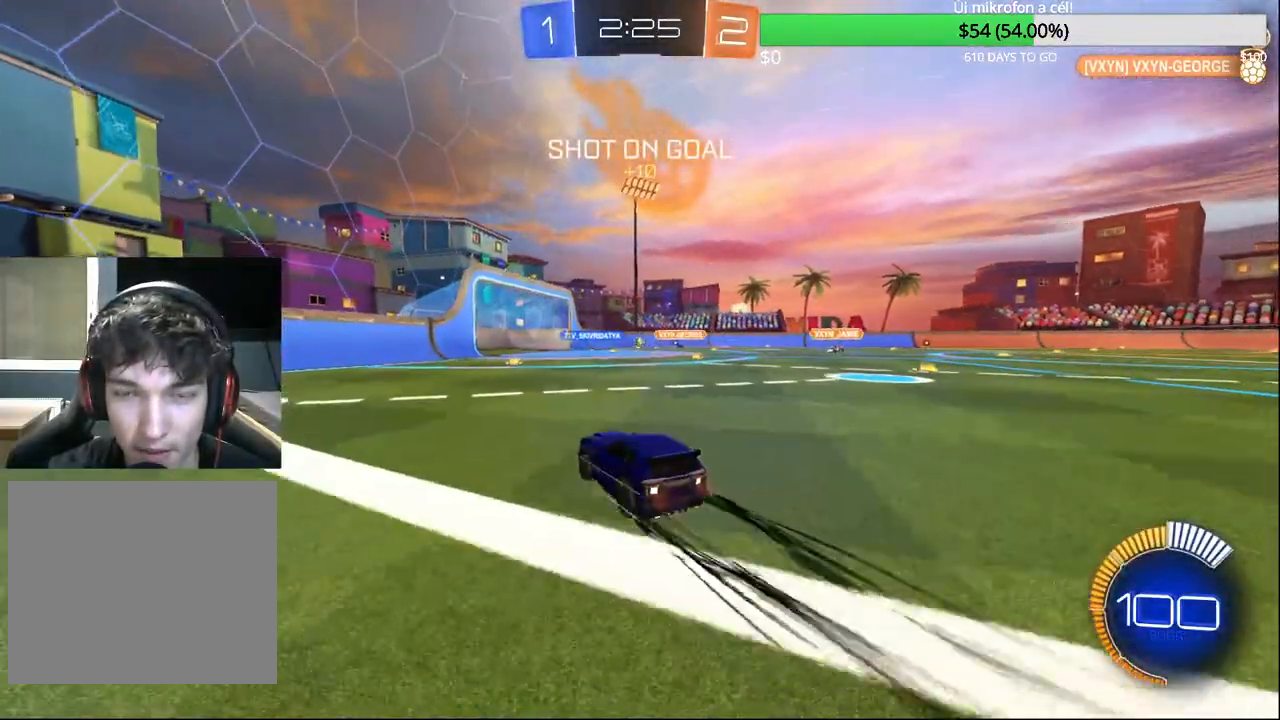
{"buttons": ["R2"], "left_stick": "up-right", "right_stick": "center", "events": [[483, "left_stick", "up-right"]]}
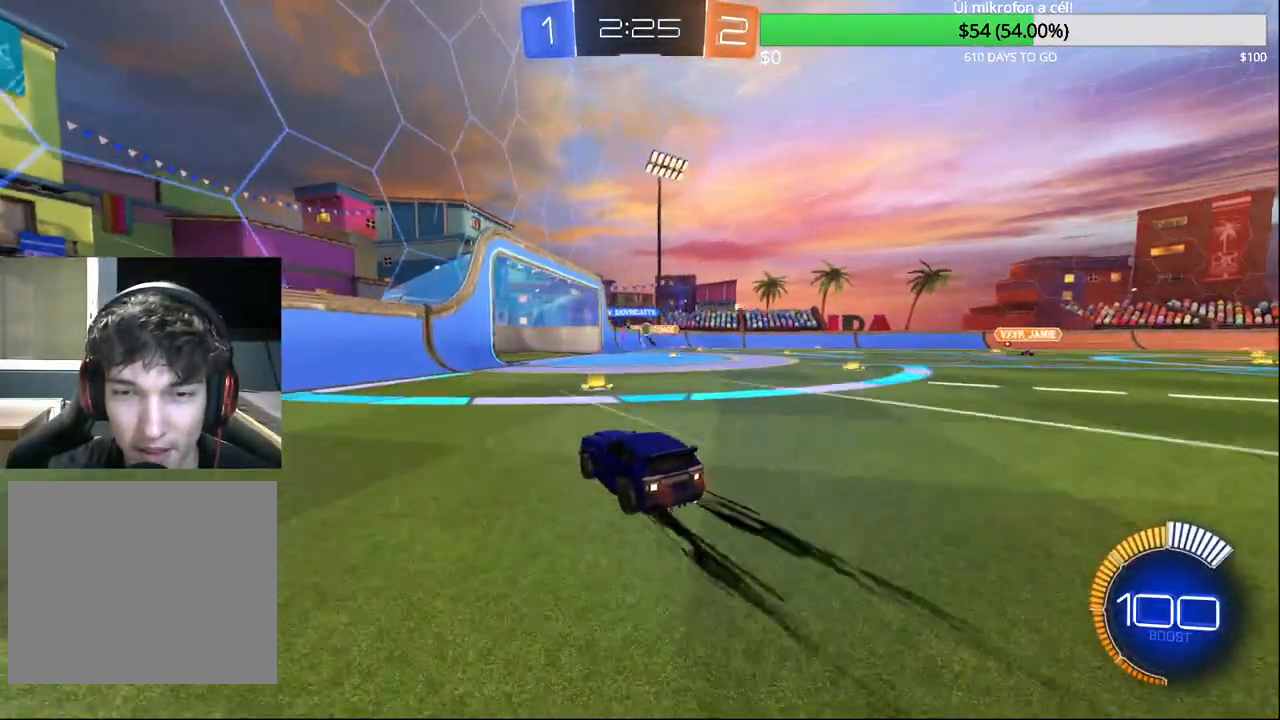
{"buttons": ["L2"], "left_stick": "center", "right_stick": "center", "events": [[467, "R2", "up"], [483, "left_stick", "center"], [500, "L2", "down"]]}
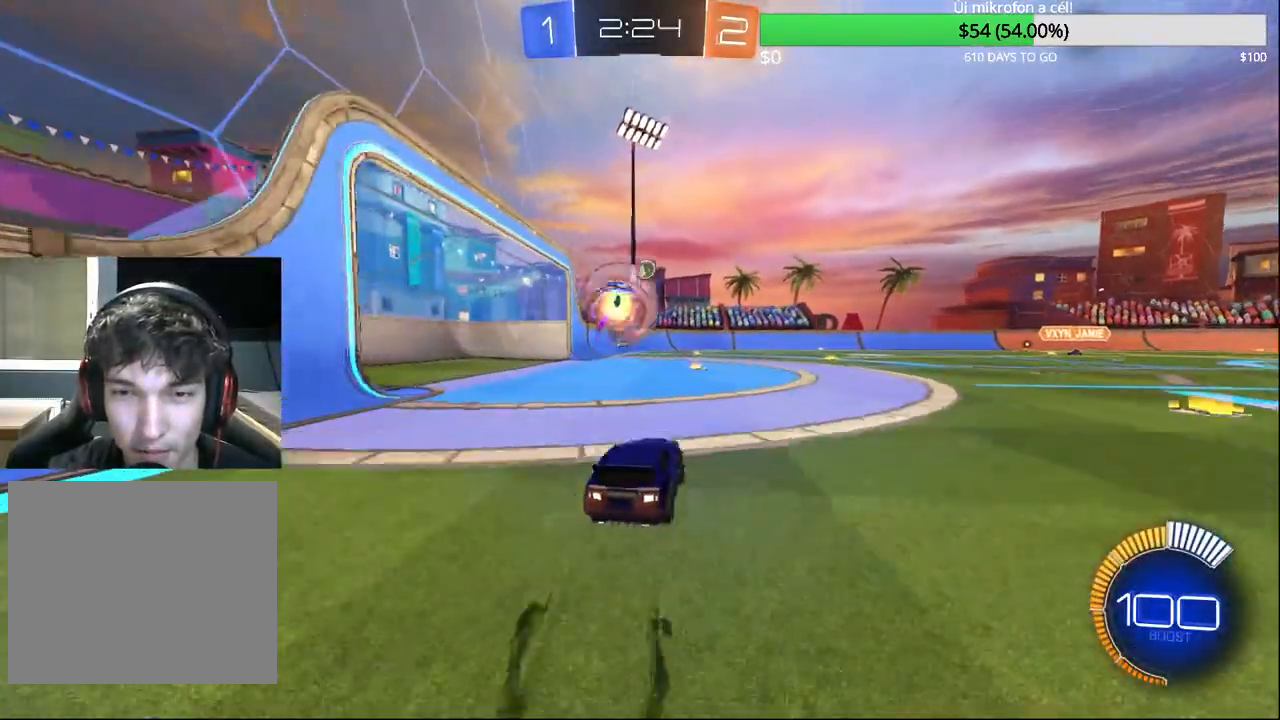
{"buttons": [], "left_stick": "right", "right_stick": "center", "events": [[133, "left_stick", "right"], [333, "L2", "up"]]}
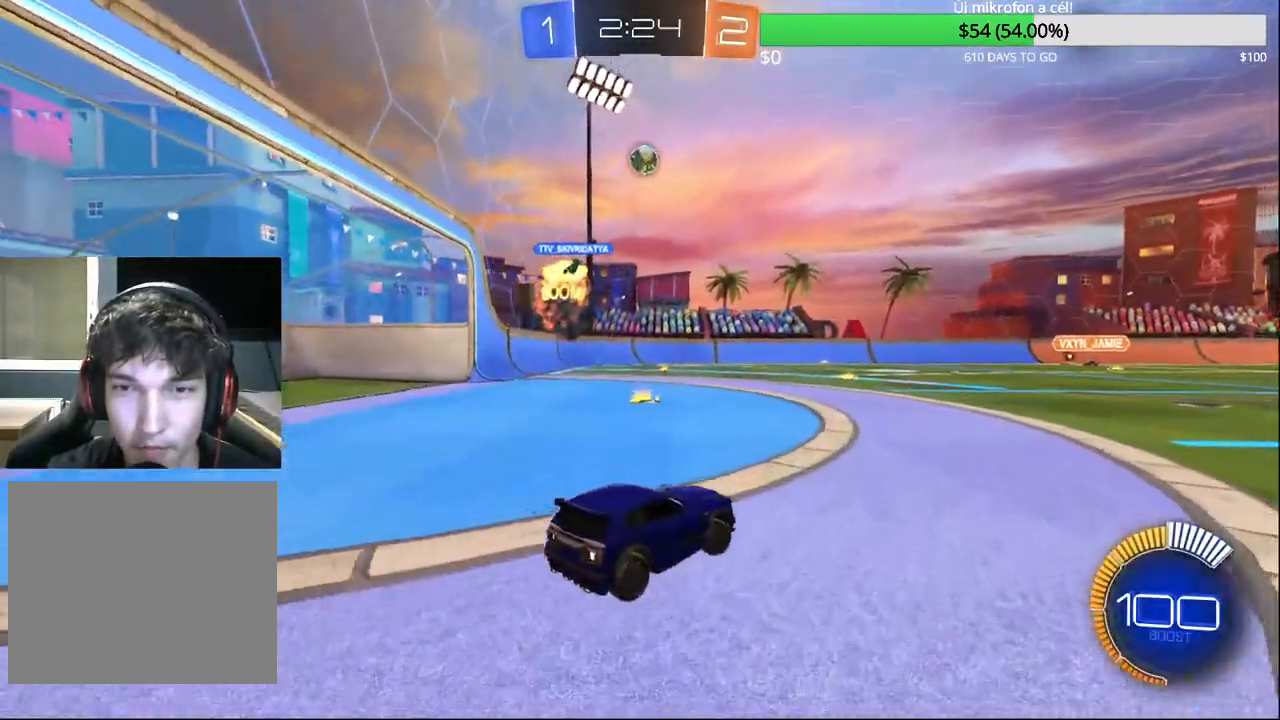
{"buttons": ["R2"], "left_stick": "right", "right_stick": "center", "events": [[333, "R2", "down"]]}
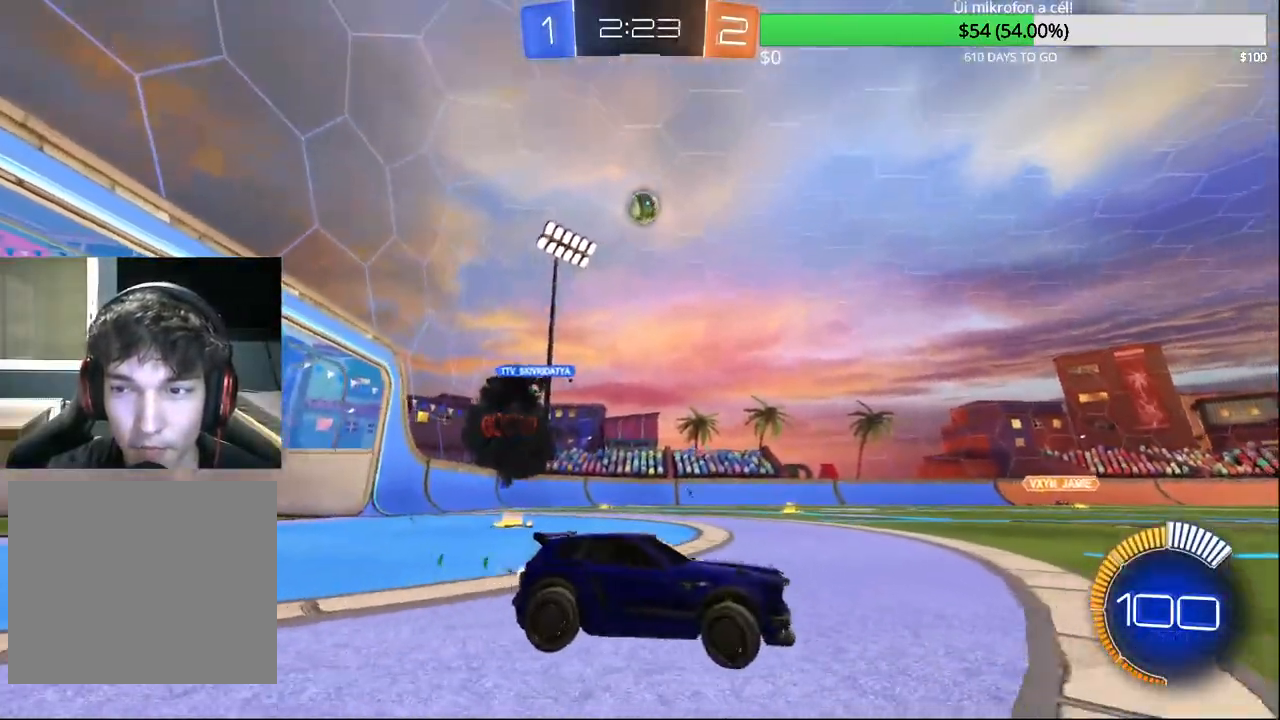
{"buttons": ["R2"], "left_stick": "up-right", "right_stick": "center", "events": [[50, "left_stick", "up-right"], [133, "R2", "up"], [217, "left_stick", "center"], [267, "left_stick", "left"], [417, "left_stick", "up-right"], [467, "R2", "down"]]}
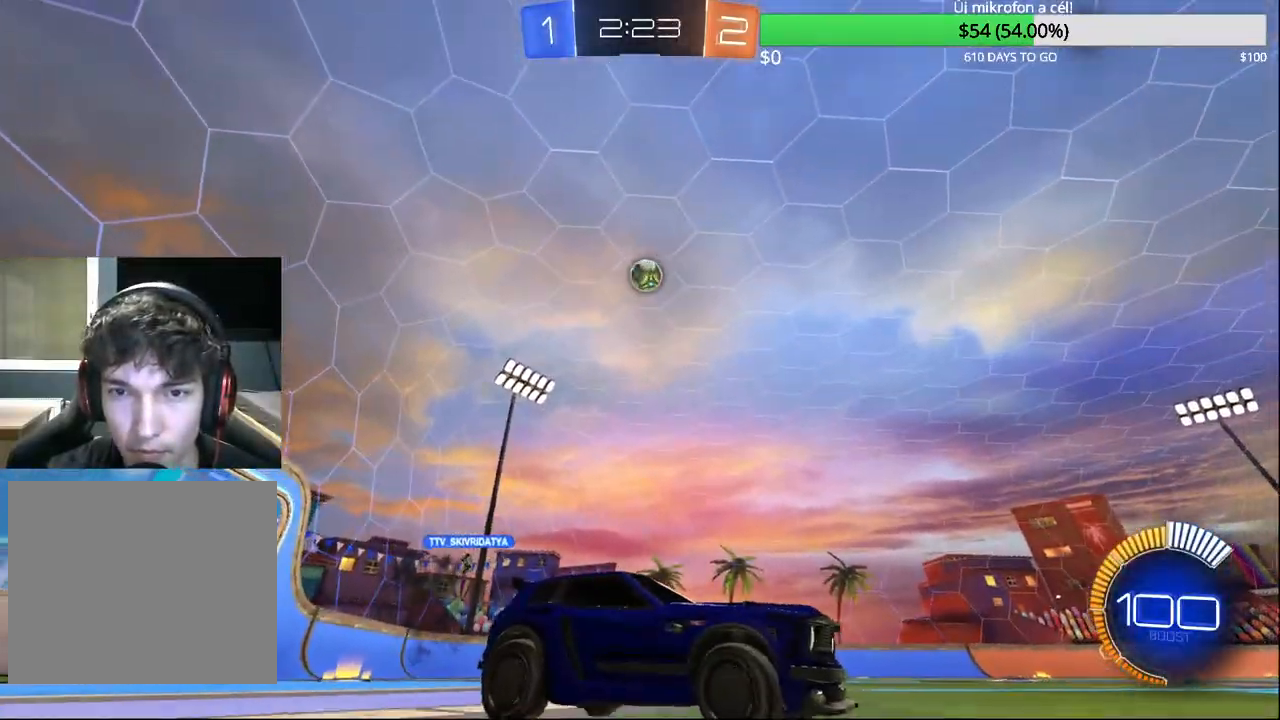
{"buttons": ["CROSS", "R2"], "left_stick": "center", "right_stick": "center", "events": [[183, "left_stick", "left"], [350, "CROSS", "down"], [417, "CROSS", "up"], [417, "left_stick", "center"], [483, "CROSS", "down"]]}
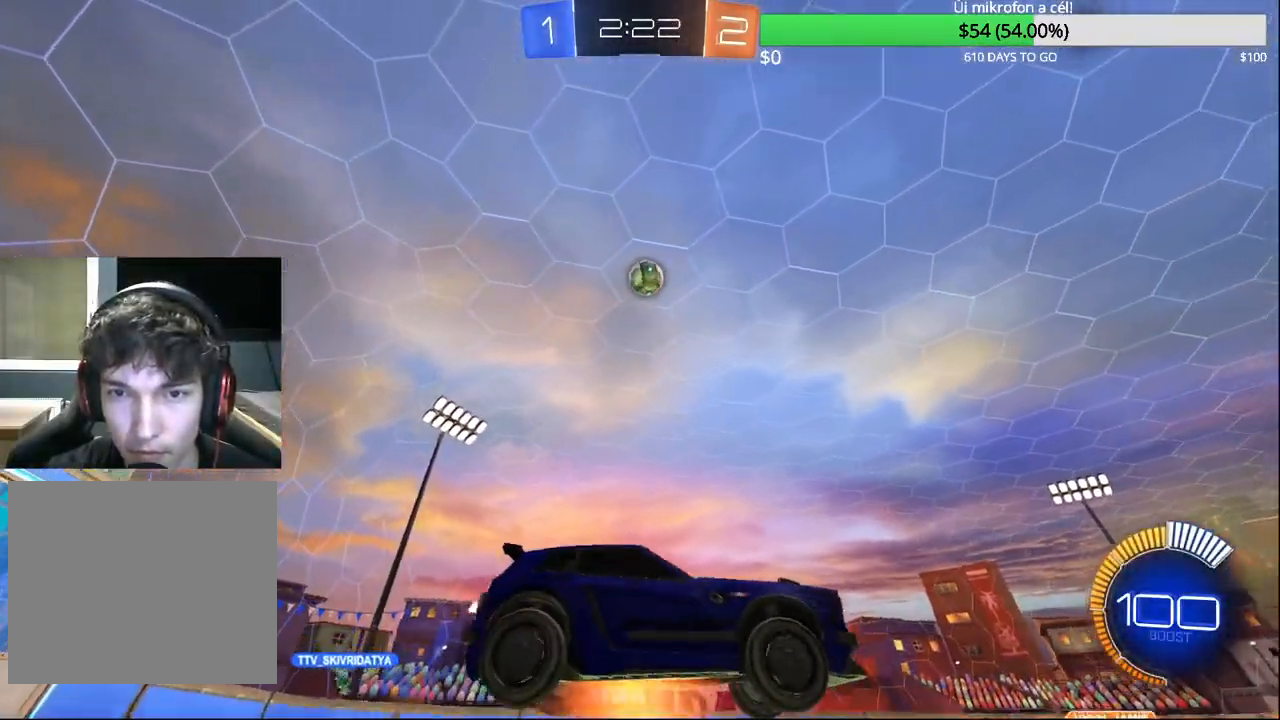
{"buttons": ["CIRCLE"], "left_stick": "down-right", "right_stick": "center", "events": [[33, "left_stick", "down-left"], [100, "L1", "down"], [150, "CROSS", "up"], [167, "left_stick", "left"], [217, "R2", "up"], [267, "CIRCLE", "down"], [333, "left_stick", "center"], [350, "L1", "up"], [417, "left_stick", "down-right"]]}
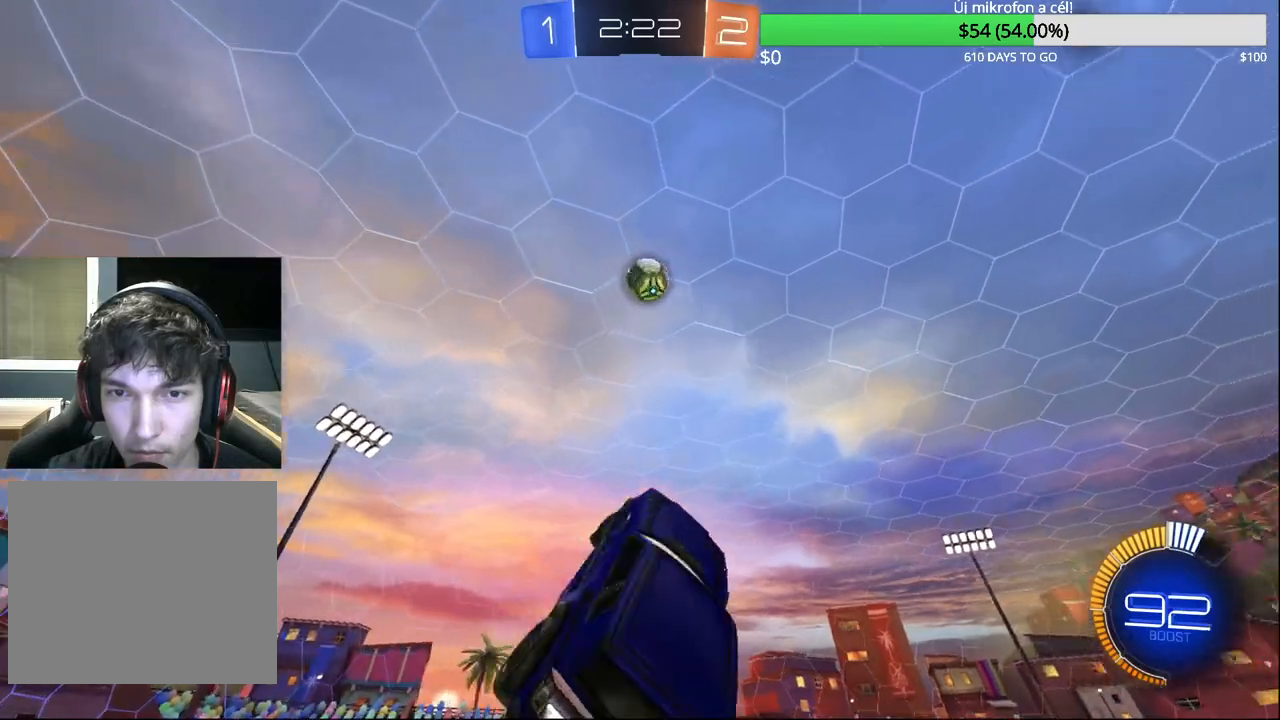
{"buttons": ["CIRCLE"], "left_stick": "right", "right_stick": "center", "events": [[50, "left_stick", "up-right"], [100, "left_stick", "center"], [333, "left_stick", "up-right"], [483, "left_stick", "right"]]}
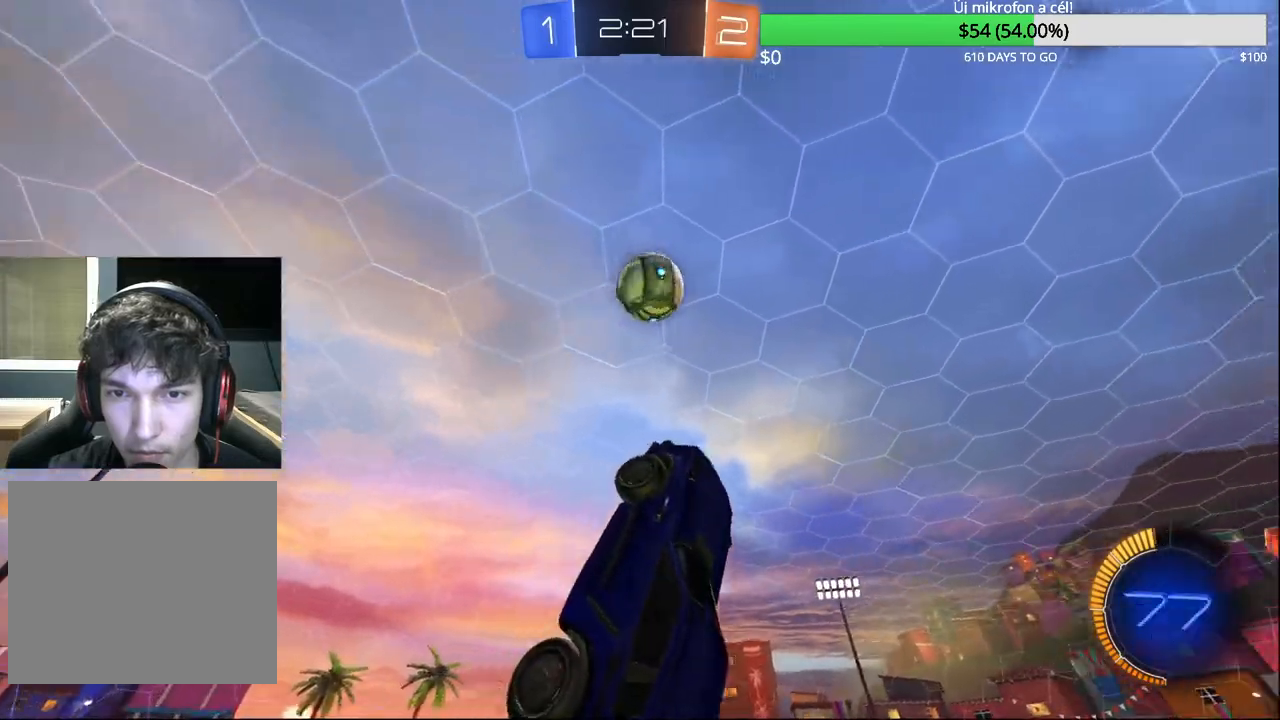
{"buttons": ["CIRCLE", "R1"], "left_stick": "up-left", "right_stick": "center", "events": [[17, "R1", "down"], [333, "left_stick", "up"], [450, "left_stick", "up-left"]]}
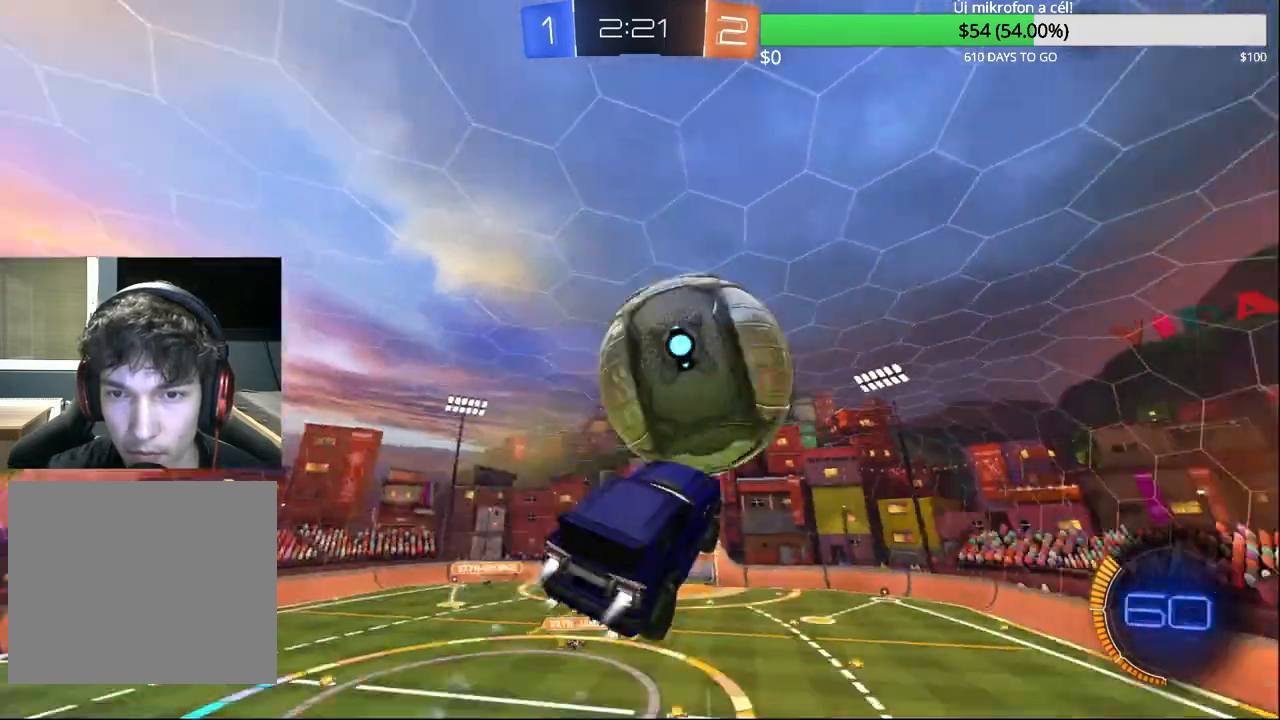
{"buttons": ["R1"], "left_stick": "down", "right_stick": "center", "events": [[33, "left_stick", "left"], [83, "left_stick", "down-left"], [133, "CIRCLE", "up"], [167, "R1", "up"], [183, "left_stick", "down"], [467, "R1", "down"]]}
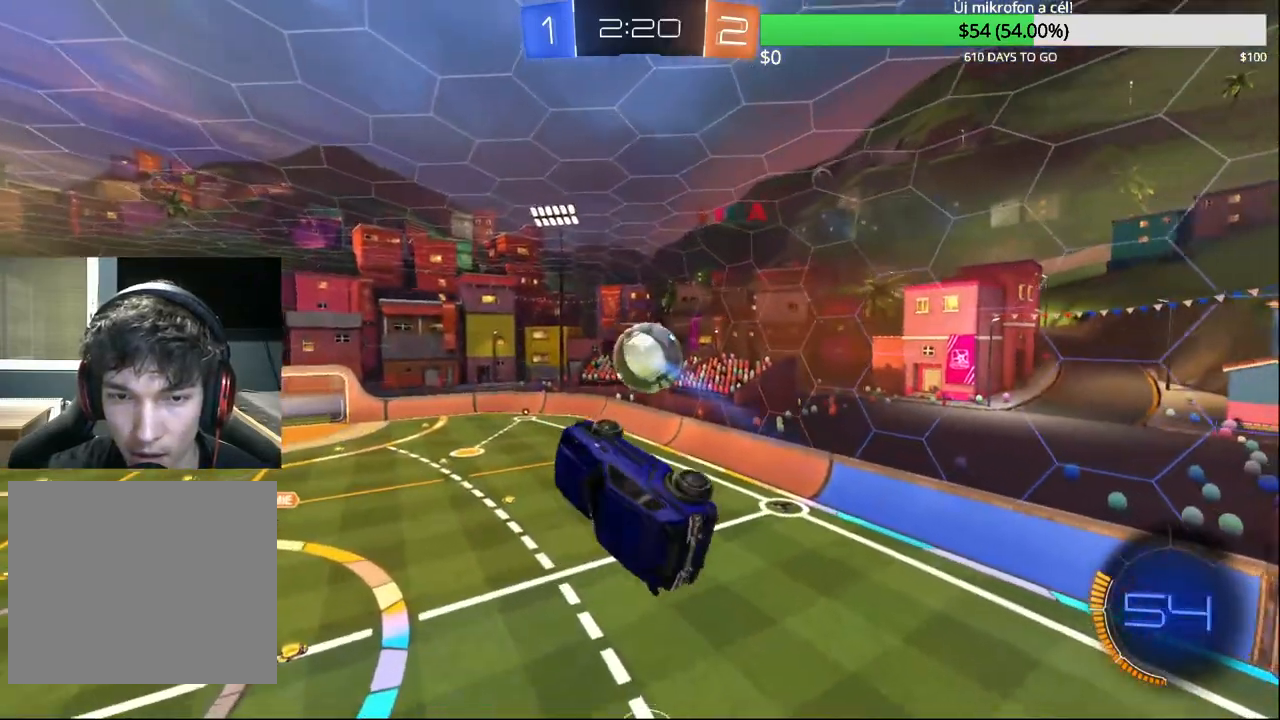
{"buttons": ["CIRCLE"], "left_stick": "center", "right_stick": "center", "events": [[400, "CIRCLE", "down"], [450, "R1", "up"], [500, "left_stick", "center"]]}
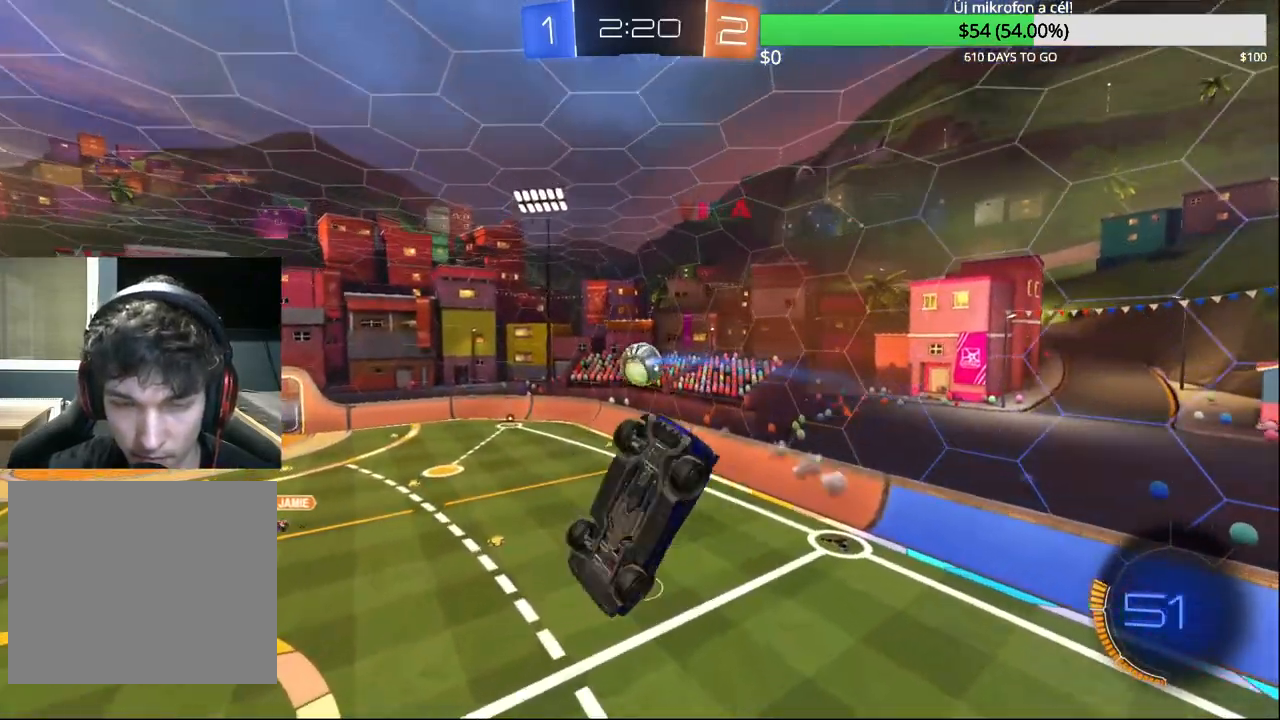
{"buttons": ["R2"], "left_stick": "center", "right_stick": "center", "events": [[217, "left_stick", "left"], [283, "CIRCLE", "up"], [383, "left_stick", "center"], [483, "R2", "down"]]}
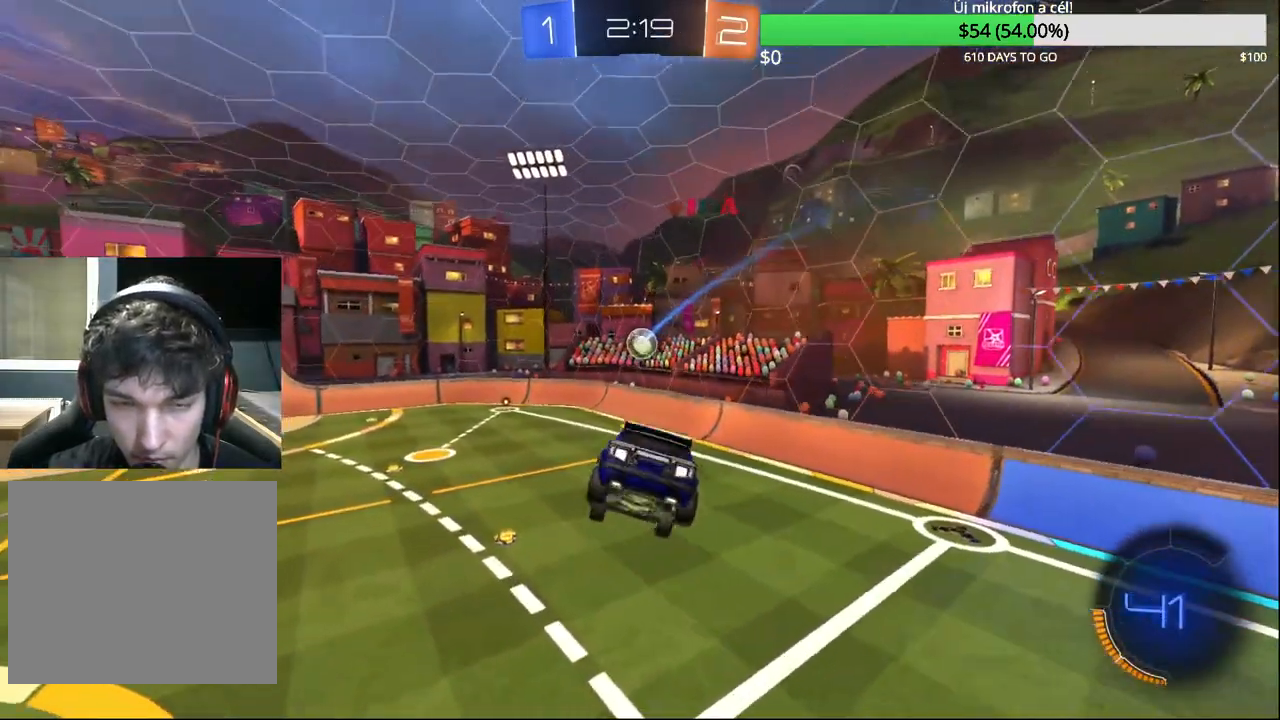
{"buttons": ["R2"], "left_stick": "center", "right_stick": "center", "events": [[217, "left_stick", "down-left"], [333, "left_stick", "center"]]}
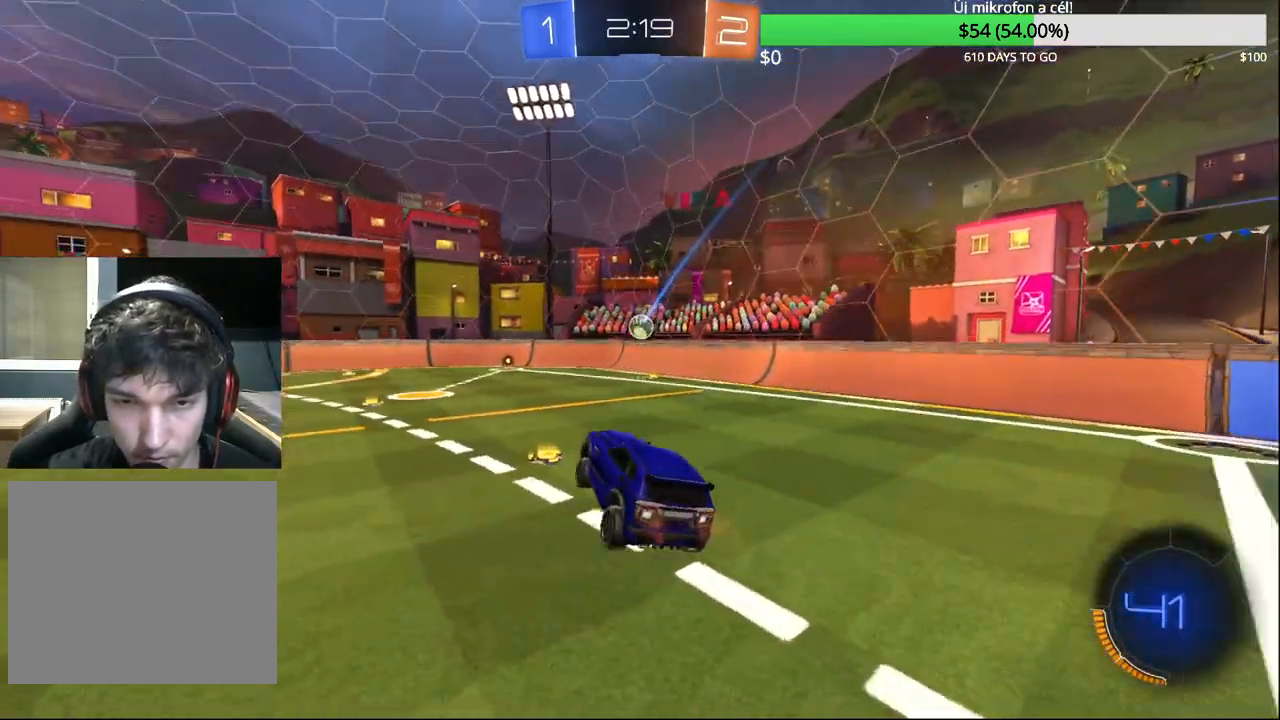
{"buttons": ["R2"], "left_stick": "center", "right_stick": "center", "events": [[33, "left_stick", "right"], [200, "CIRCLE", "down"], [450, "CIRCLE", "up"], [483, "left_stick", "center"]]}
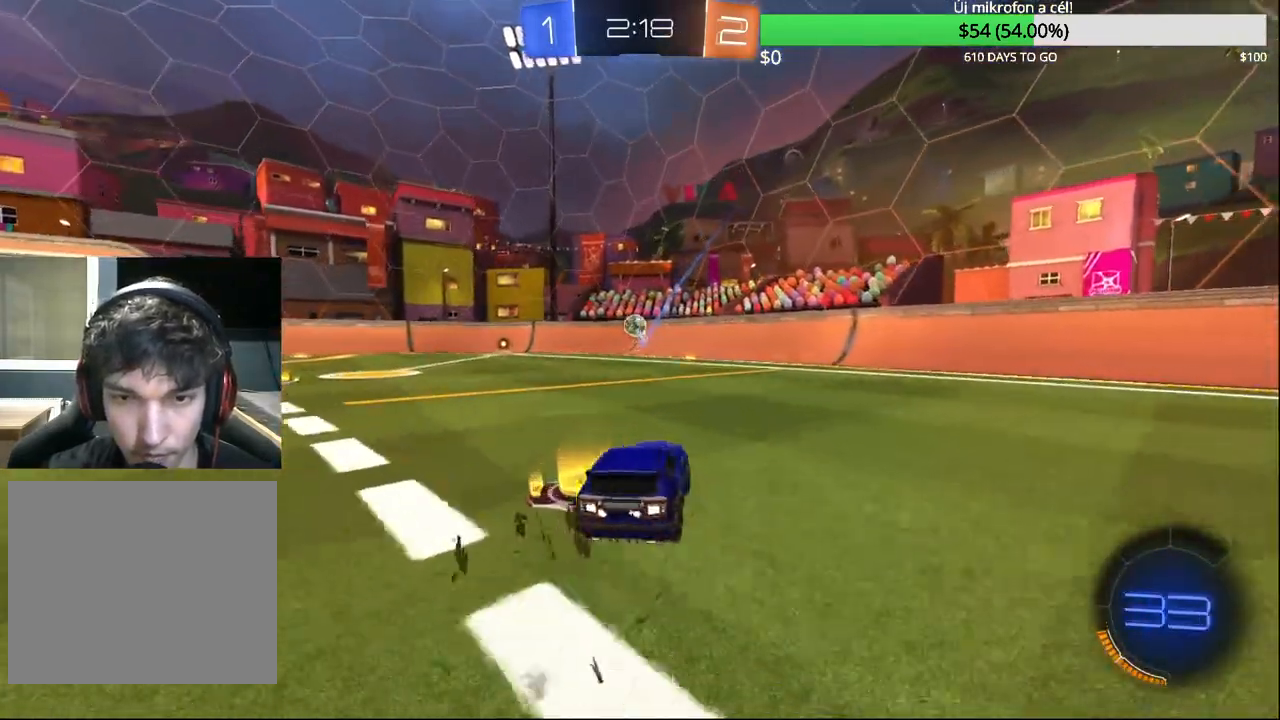
{"buttons": ["R2"], "left_stick": "left", "right_stick": "center", "events": [[33, "CIRCLE", "down"], [250, "CIRCLE", "up"], [317, "left_stick", "left"]]}
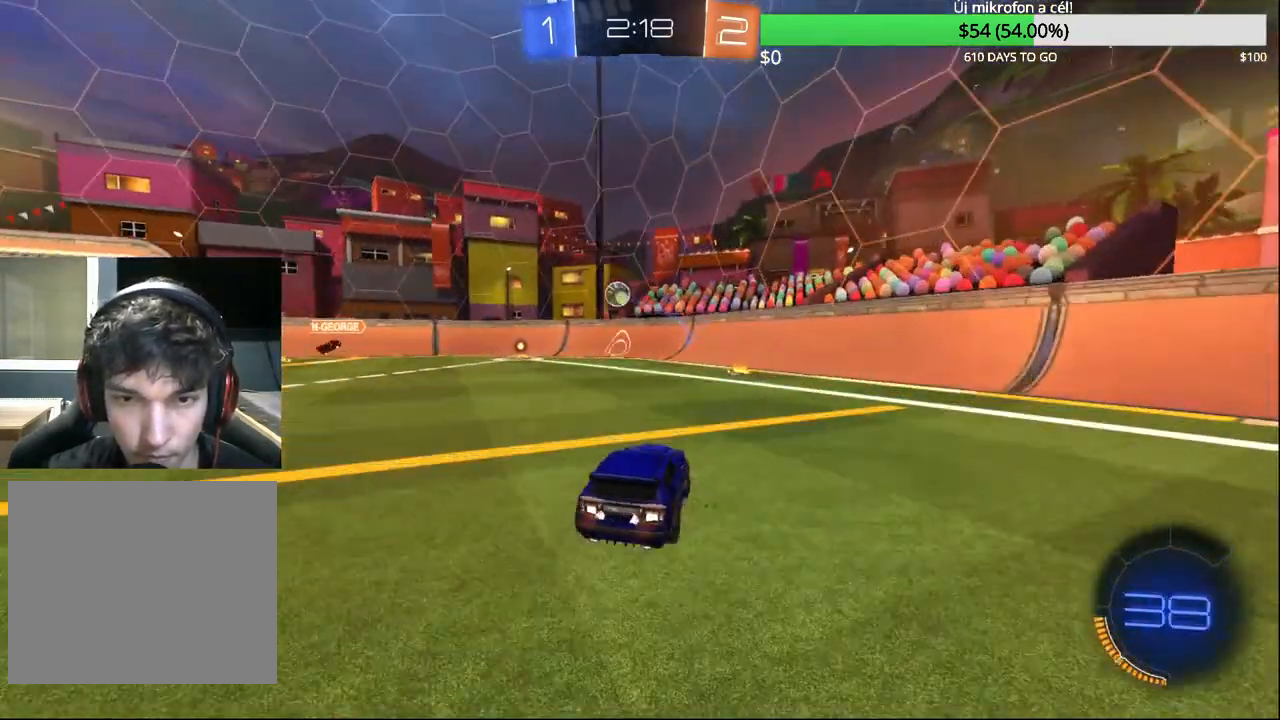
{"buttons": ["L2"], "left_stick": "right", "right_stick": "center", "events": [[50, "left_stick", "center"], [233, "left_stick", "right"], [350, "L2", "down"], [367, "R2", "up"]]}